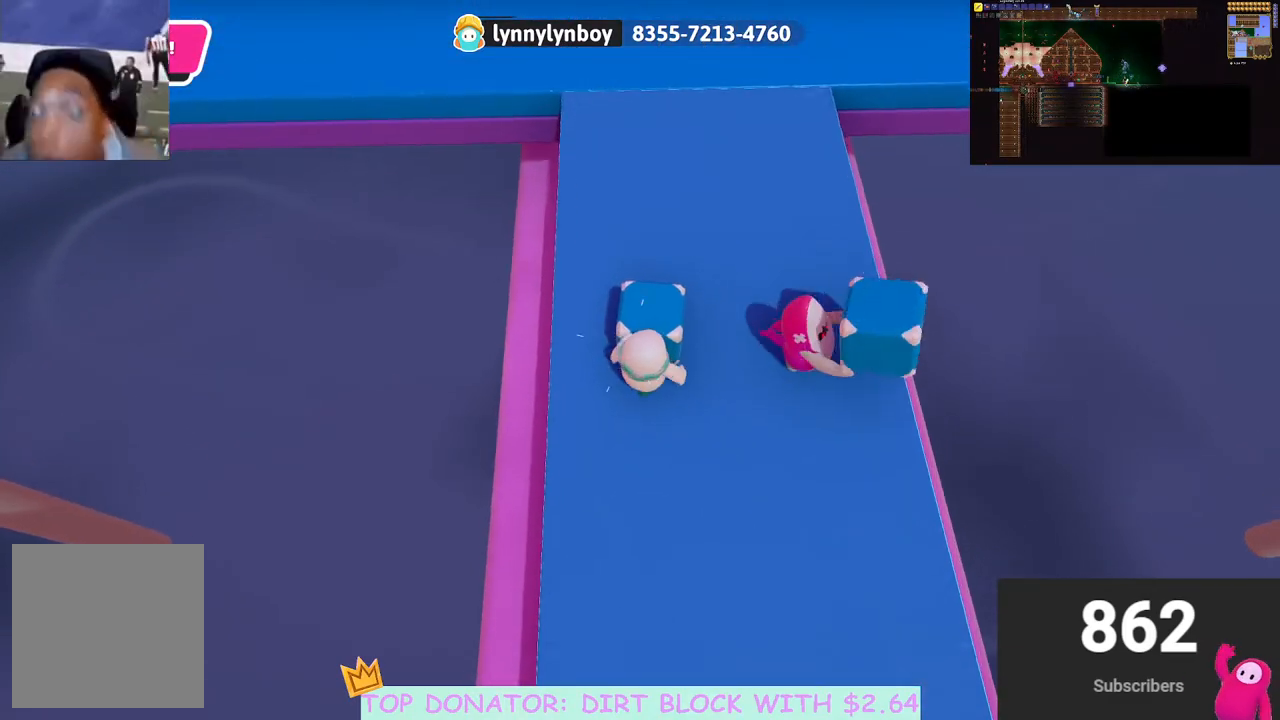
Gameplay with a controller (Xbox layout); each line is a JSON object with the inputs held at the frame after it. "events" lists button and stick changes between this image and that frame as [ms after this image, input, new state], when the widget could be followed in between. Not read: R3.
{"buttons": [], "left_stick": "up", "right_stick": "center", "events": [[433, "R2", "up"]]}
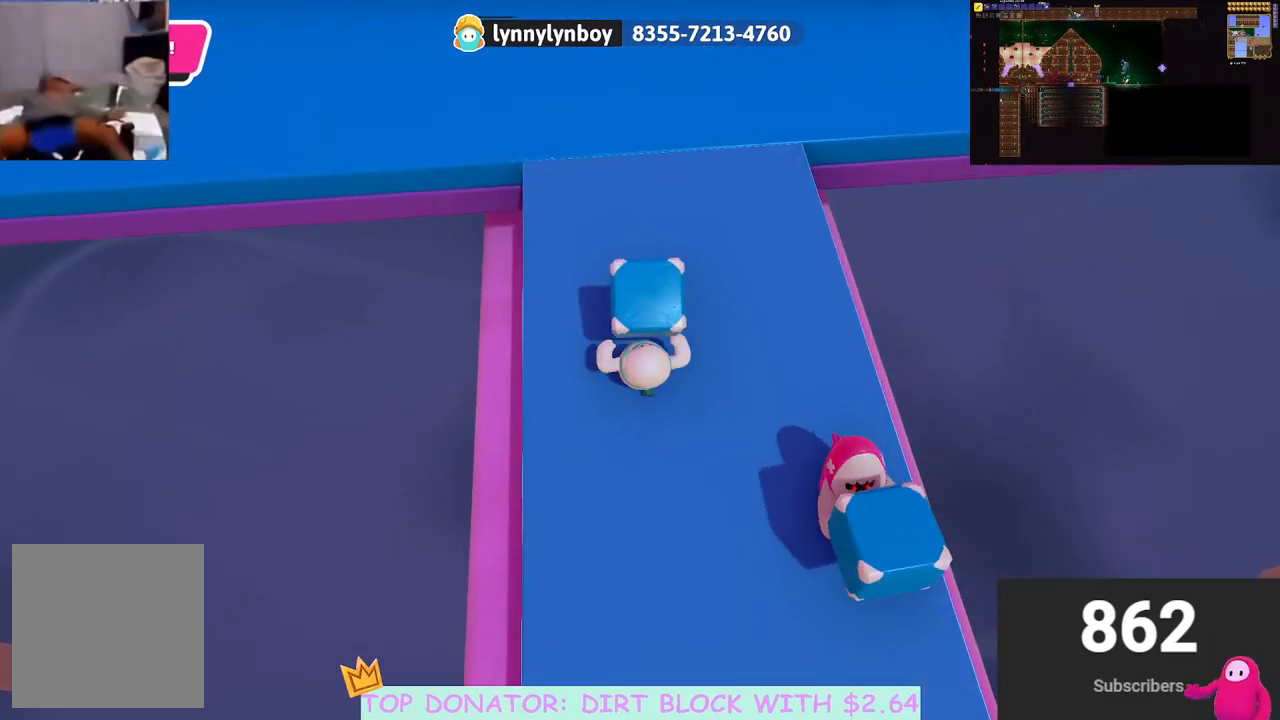
{"buttons": [], "left_stick": "up", "right_stick": "center", "events": []}
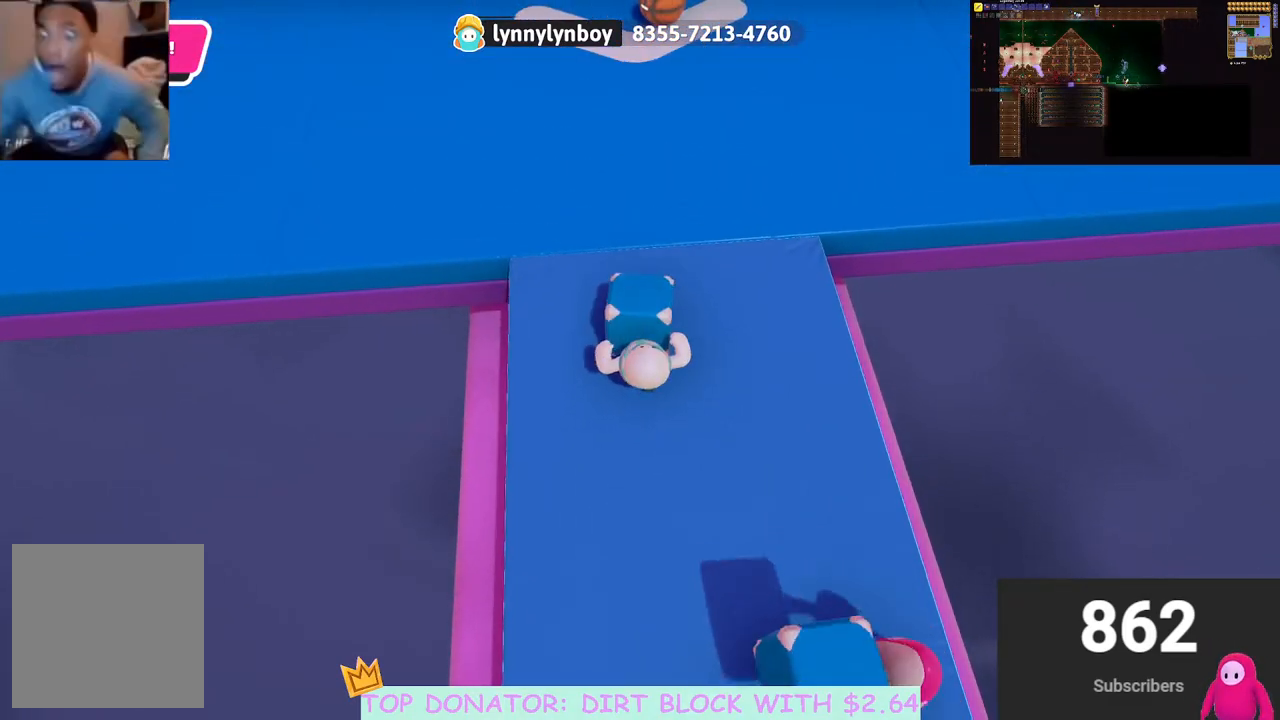
{"buttons": [], "left_stick": "down-left", "right_stick": "down-right", "events": [[267, "left_stick", "center"], [317, "left_stick", "down-left"], [383, "right_stick", "down-right"]]}
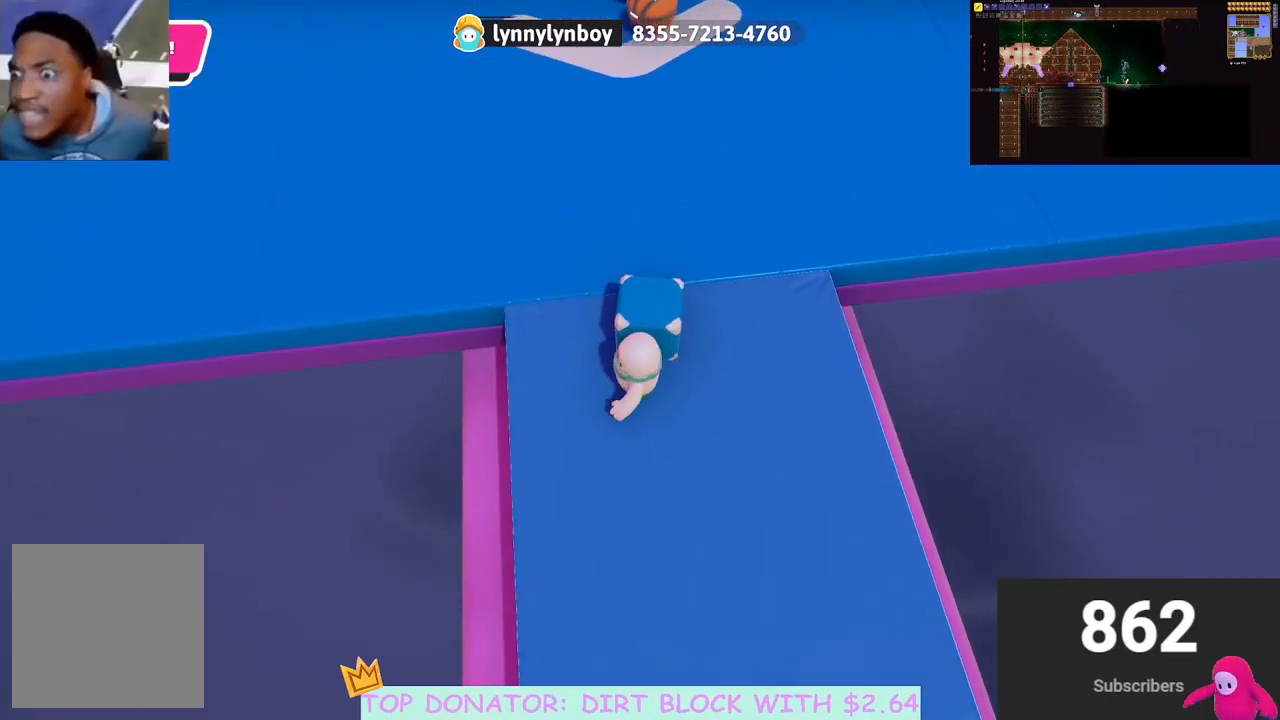
{"buttons": [], "left_stick": "left", "right_stick": "up-right", "events": [[100, "left_stick", "left"], [117, "right_stick", "right"], [467, "right_stick", "up-right"]]}
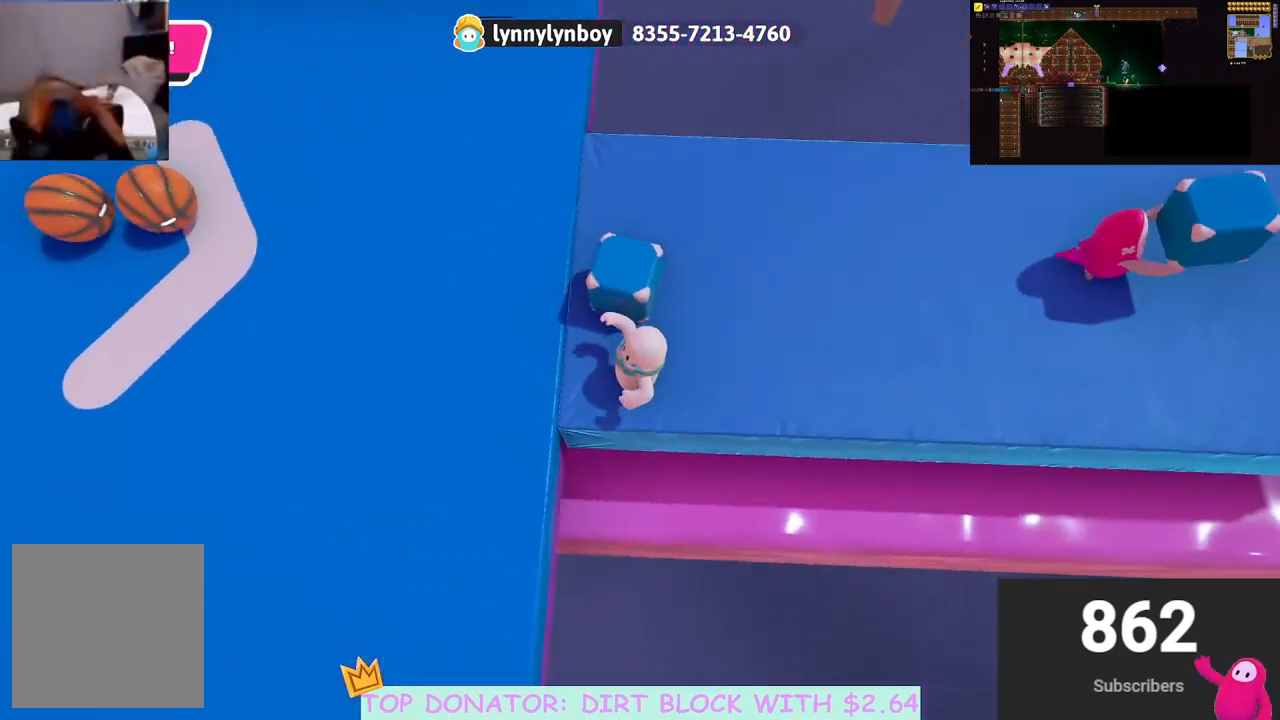
{"buttons": [], "left_stick": "left", "right_stick": "up-right", "events": [[283, "left_stick", "down-left"], [433, "left_stick", "left"]]}
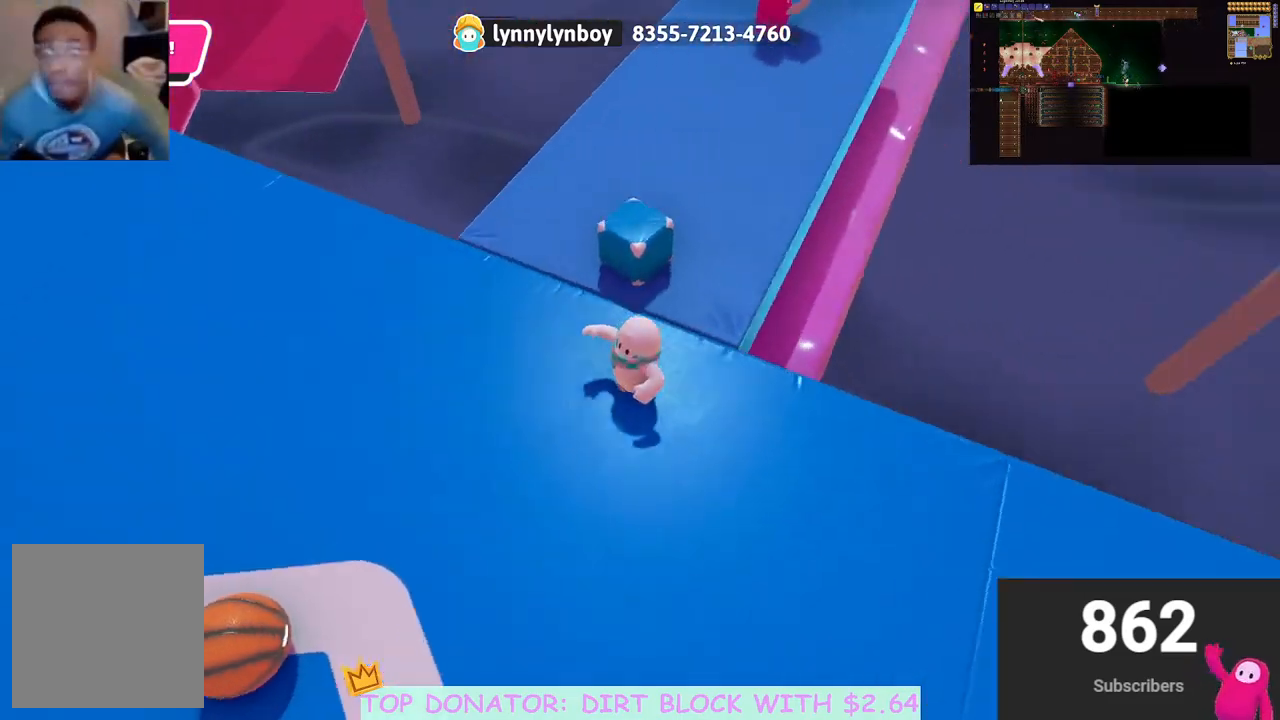
{"buttons": [], "left_stick": "up", "right_stick": "center", "events": [[167, "left_stick", "up"], [250, "right_stick", "center"], [350, "right_stick", "down"], [467, "right_stick", "center"]]}
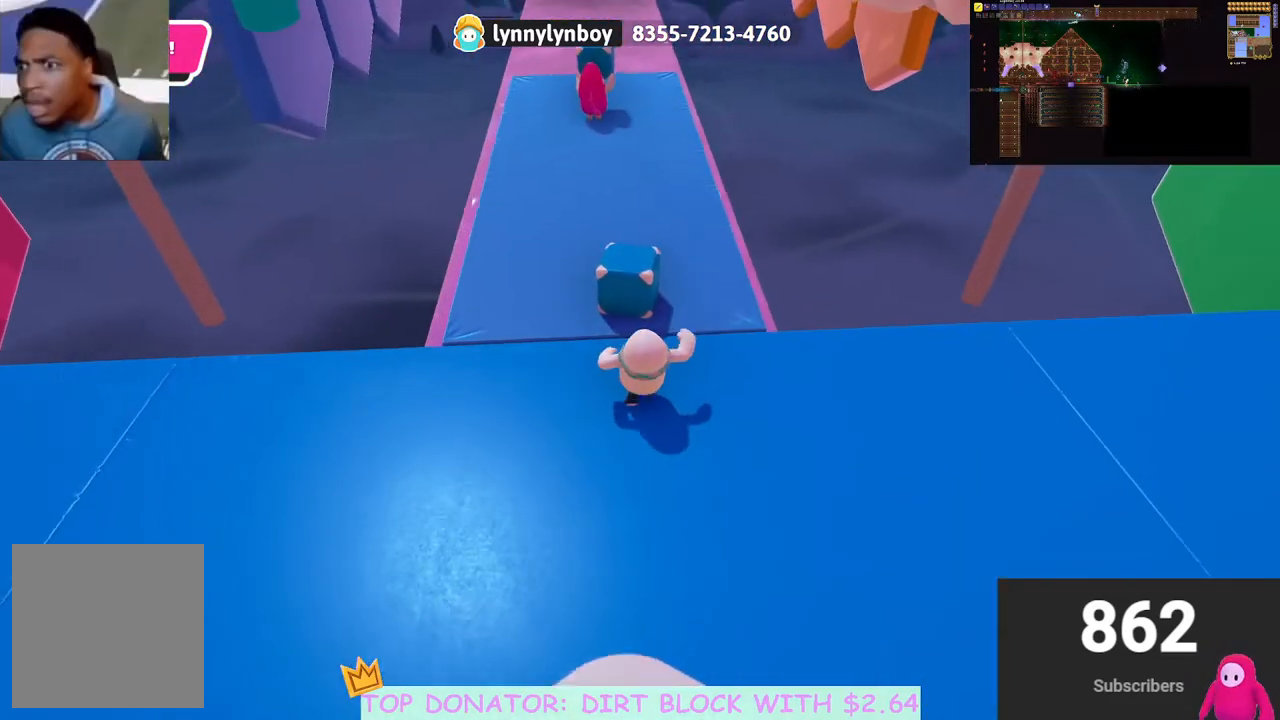
{"buttons": ["R2"], "left_stick": "up", "right_stick": "center", "events": [[217, "R2", "down"], [250, "A", "down"], [267, "X", "down"], [450, "X", "up"], [467, "A", "up"]]}
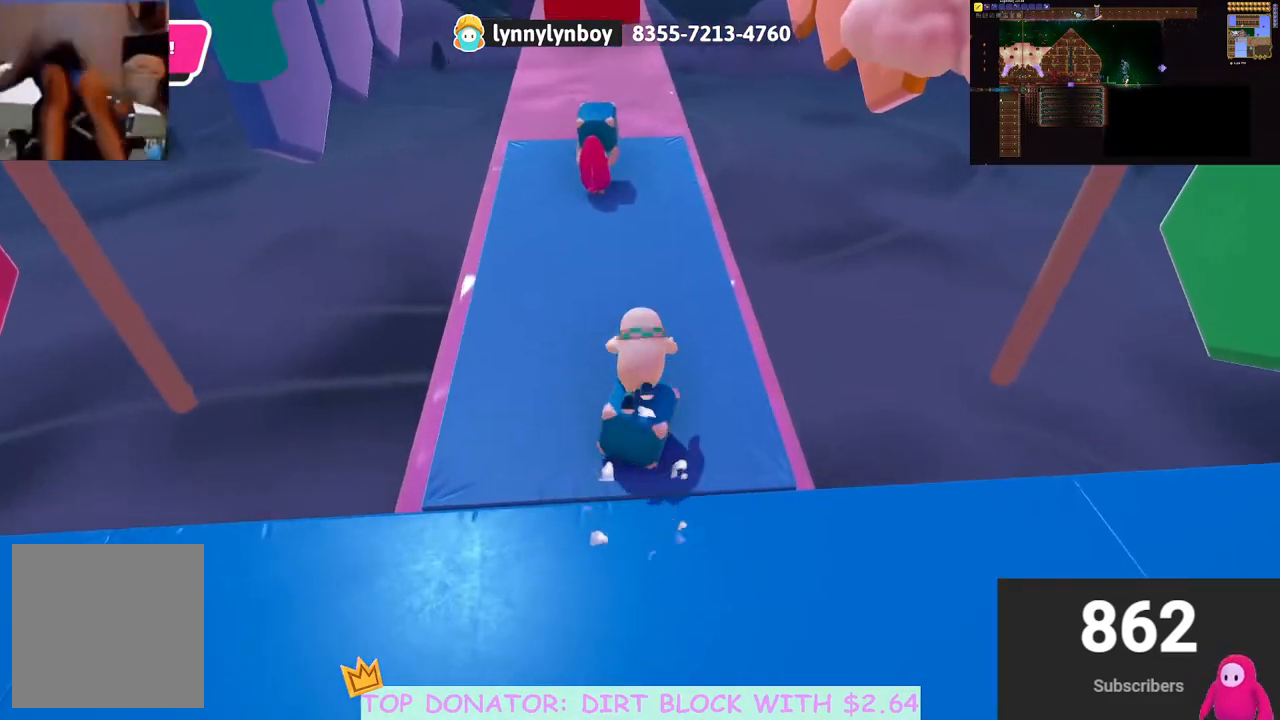
{"buttons": [], "left_stick": "up-left", "right_stick": "center", "events": [[17, "R2", "up"], [367, "left_stick", "up-left"]]}
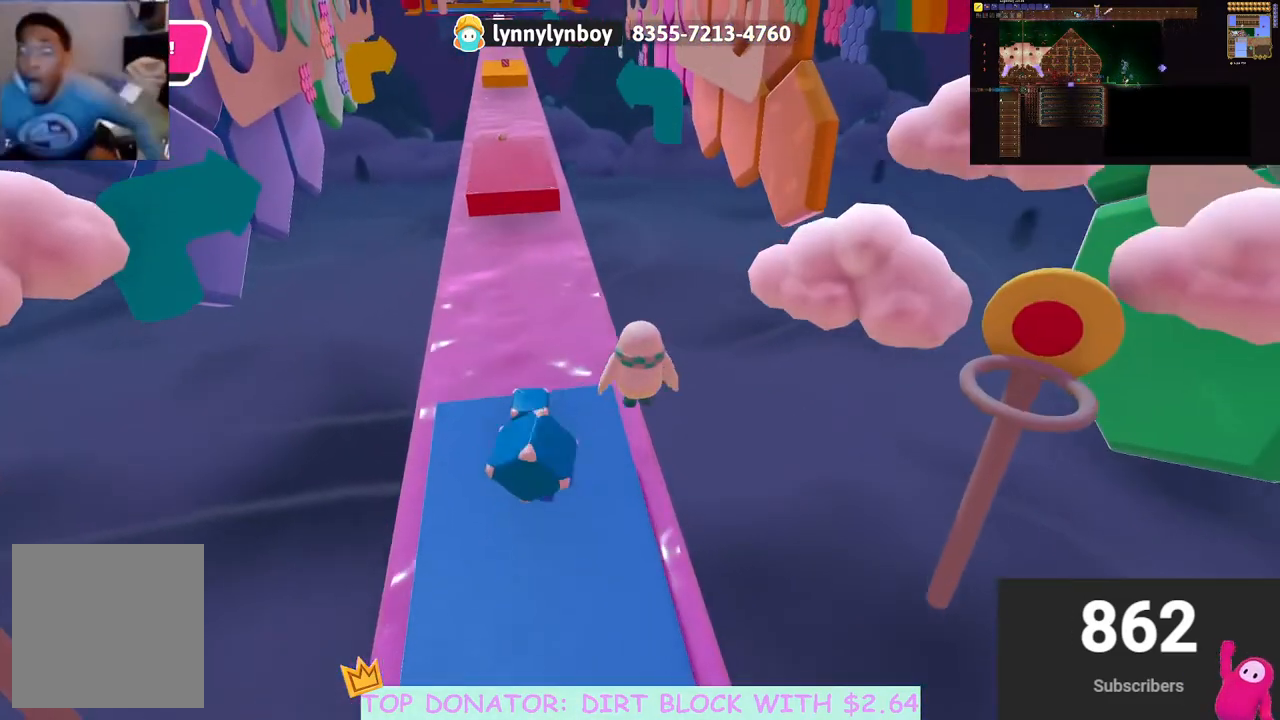
{"buttons": [], "left_stick": "down-left", "right_stick": "center", "events": [[350, "left_stick", "left"], [500, "left_stick", "down-left"]]}
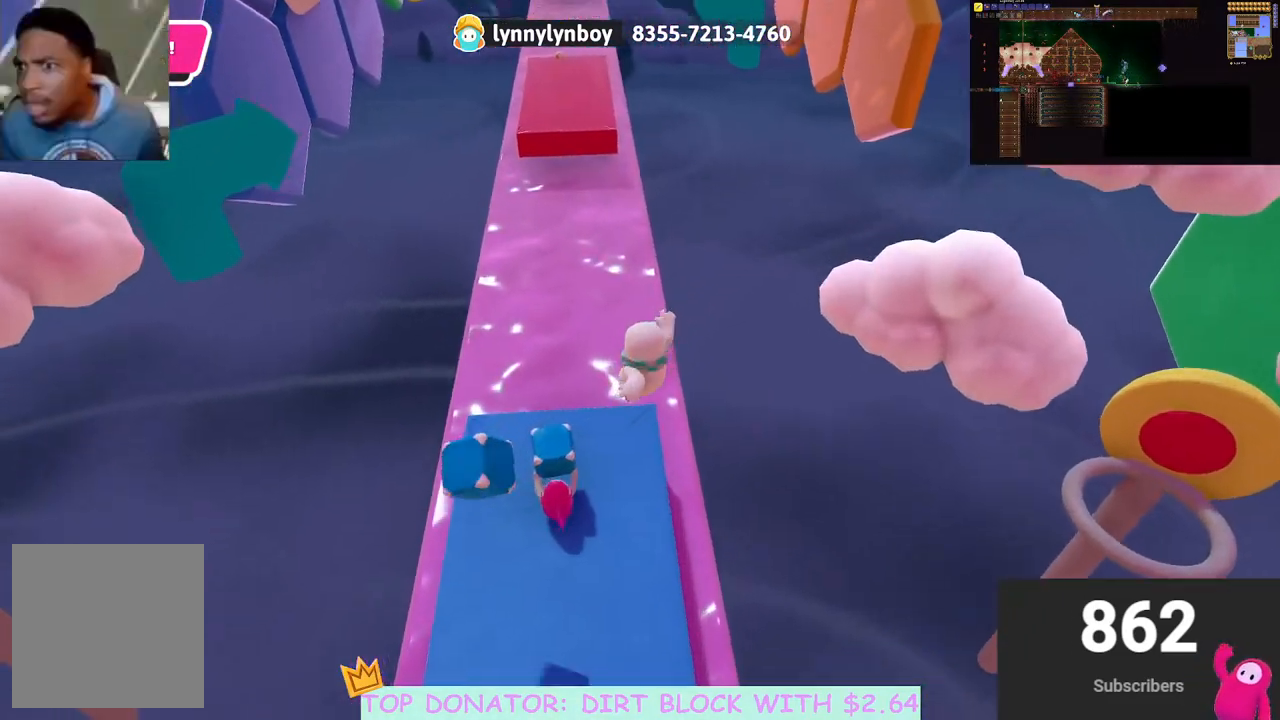
{"buttons": [], "left_stick": "left", "right_stick": "center", "events": [[367, "left_stick", "left"]]}
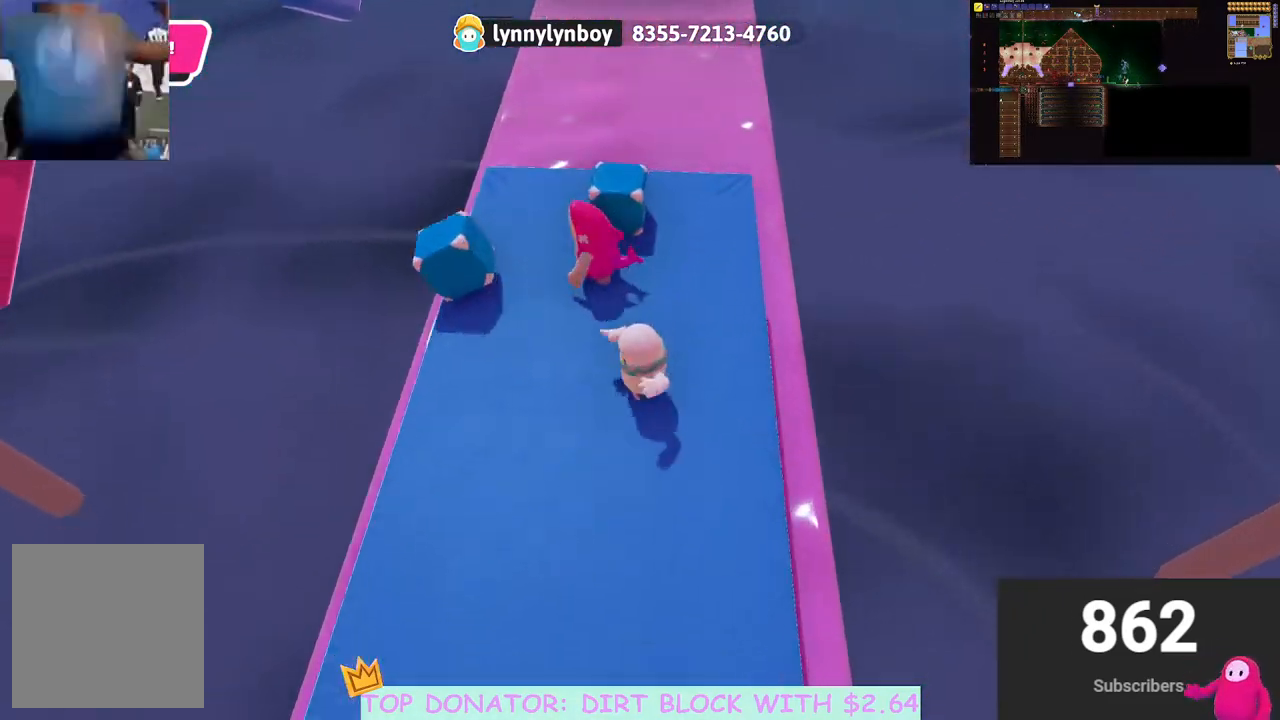
{"buttons": [], "left_stick": "up", "right_stick": "right", "events": [[167, "left_stick", "up-left"], [200, "right_stick", "down-right"], [283, "left_stick", "up"], [500, "right_stick", "right"]]}
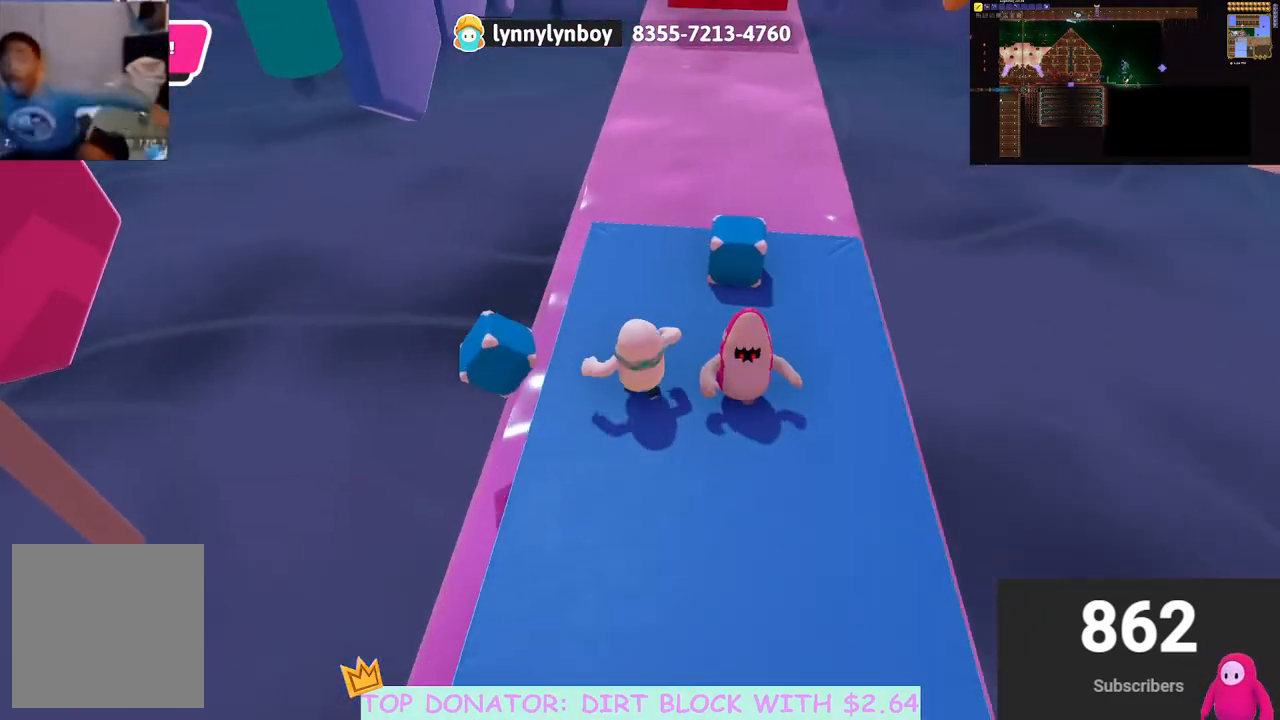
{"buttons": [], "left_stick": "center", "right_stick": "up-right", "events": [[167, "right_stick", "center"], [183, "left_stick", "center"], [383, "right_stick", "up-right"]]}
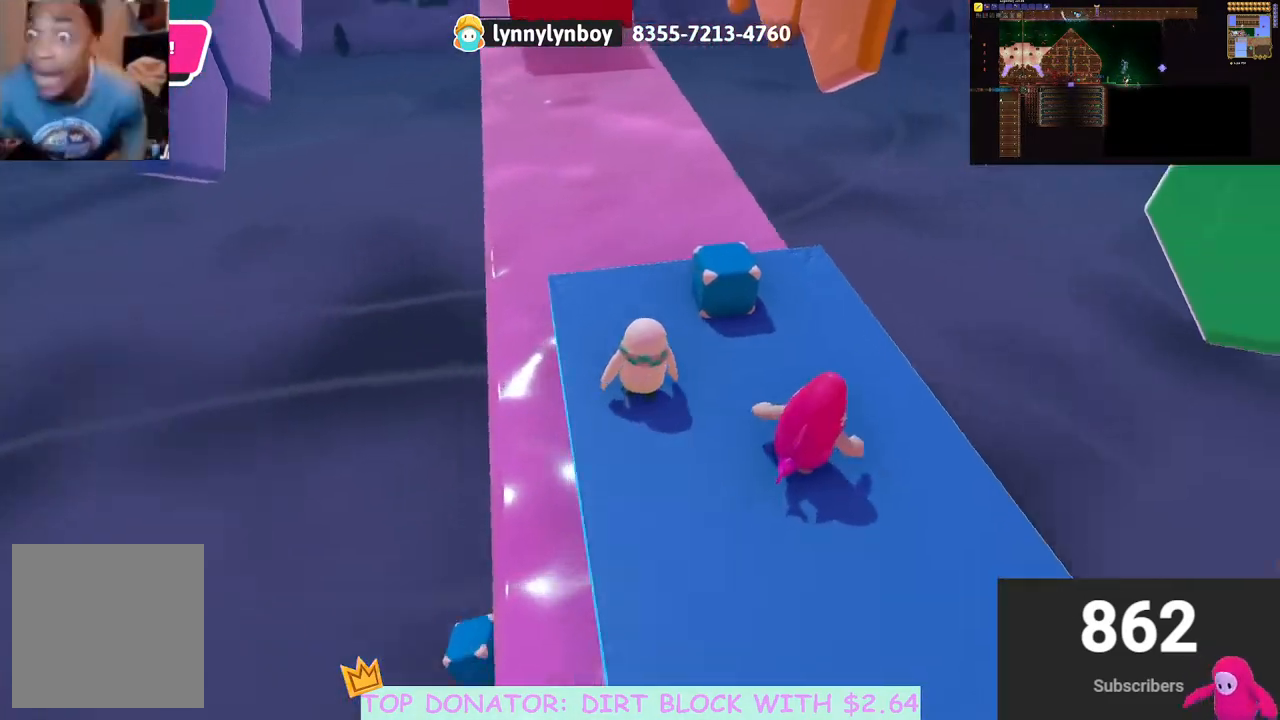
{"buttons": [], "left_stick": "center", "right_stick": "center", "events": [[83, "right_stick", "center"]]}
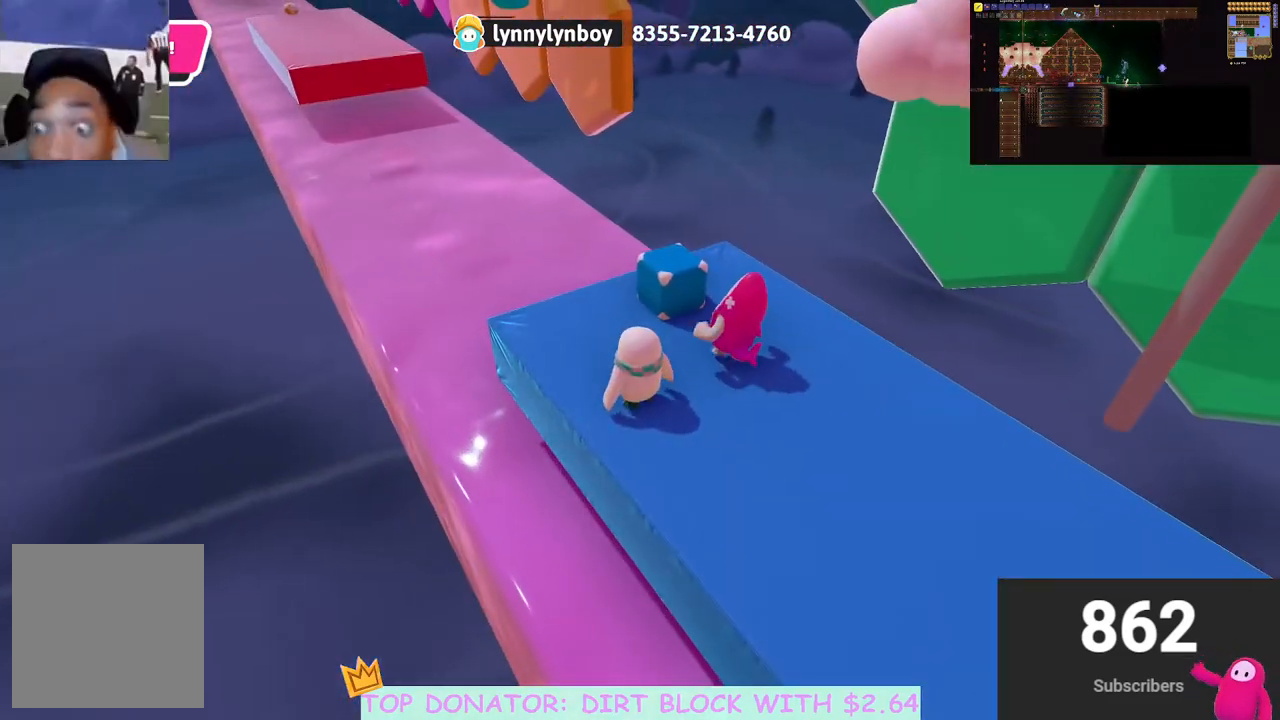
{"buttons": [], "left_stick": "center", "right_stick": "center", "events": []}
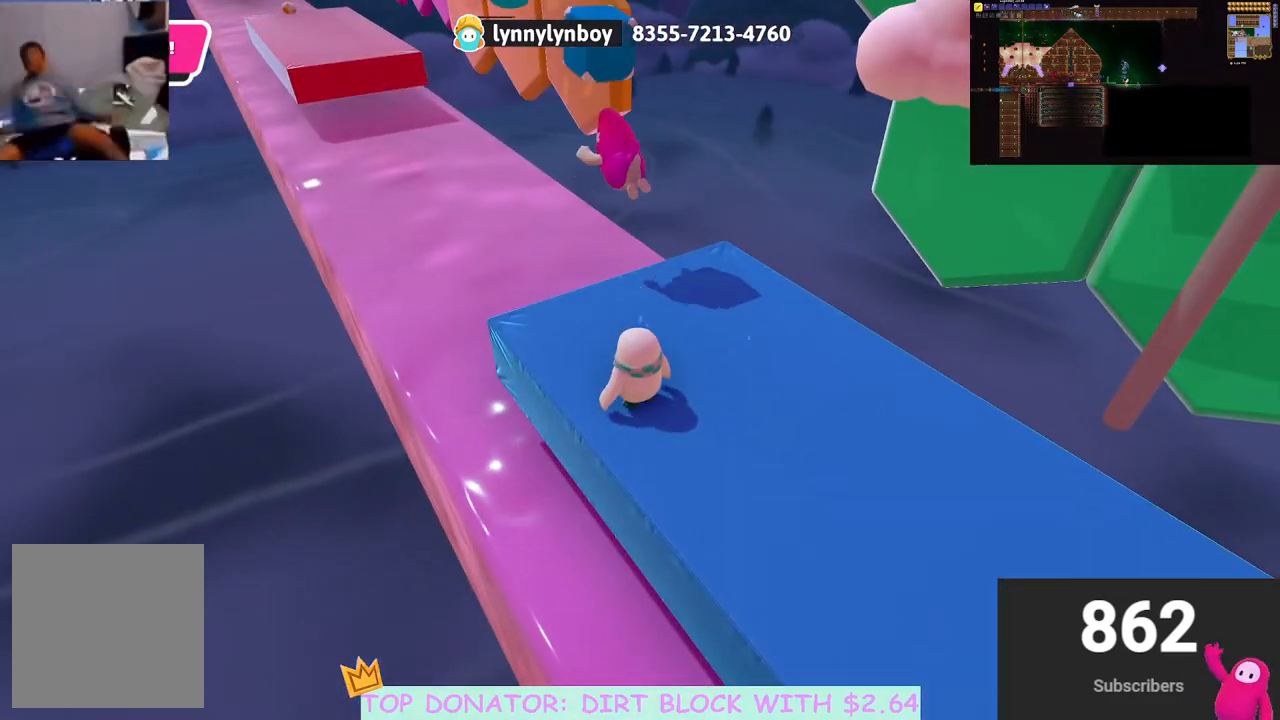
{"buttons": [], "left_stick": "center", "right_stick": "left", "events": [[67, "right_stick", "up"], [350, "right_stick", "left"]]}
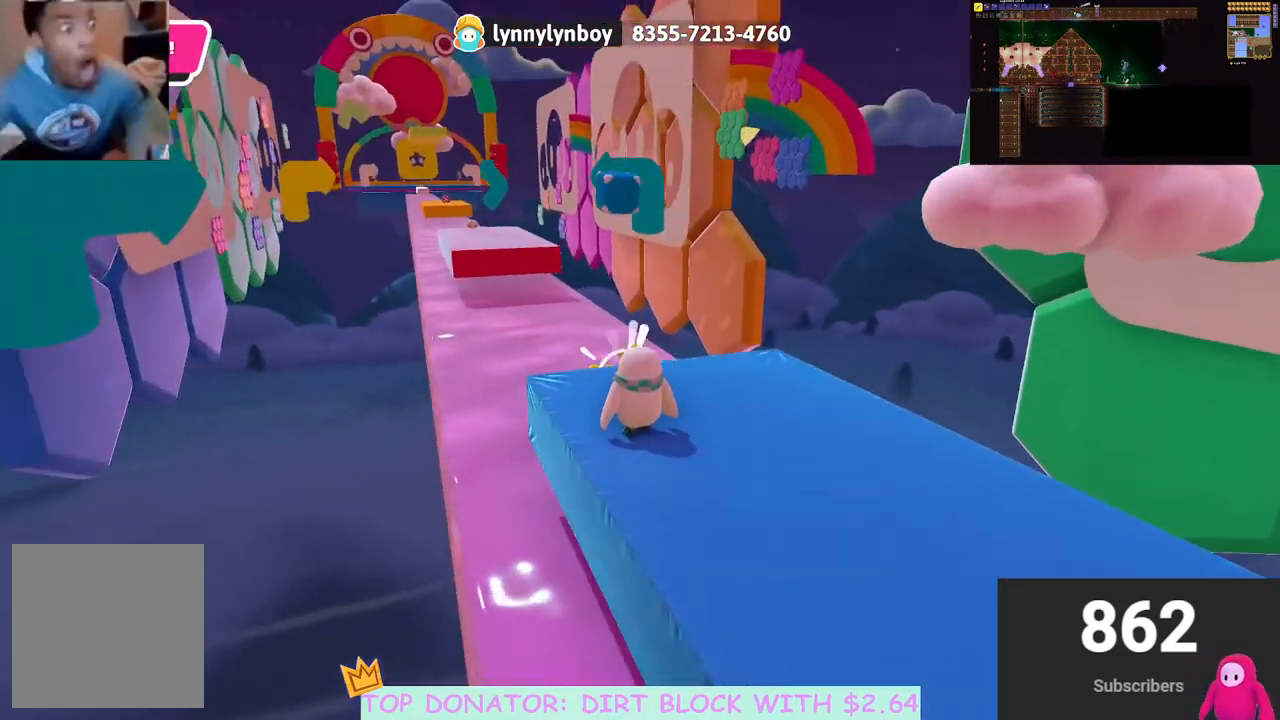
{"buttons": [], "left_stick": "center", "right_stick": "down", "events": [[33, "right_stick", "center"], [200, "right_stick", "down-left"], [400, "right_stick", "center"], [483, "right_stick", "down"]]}
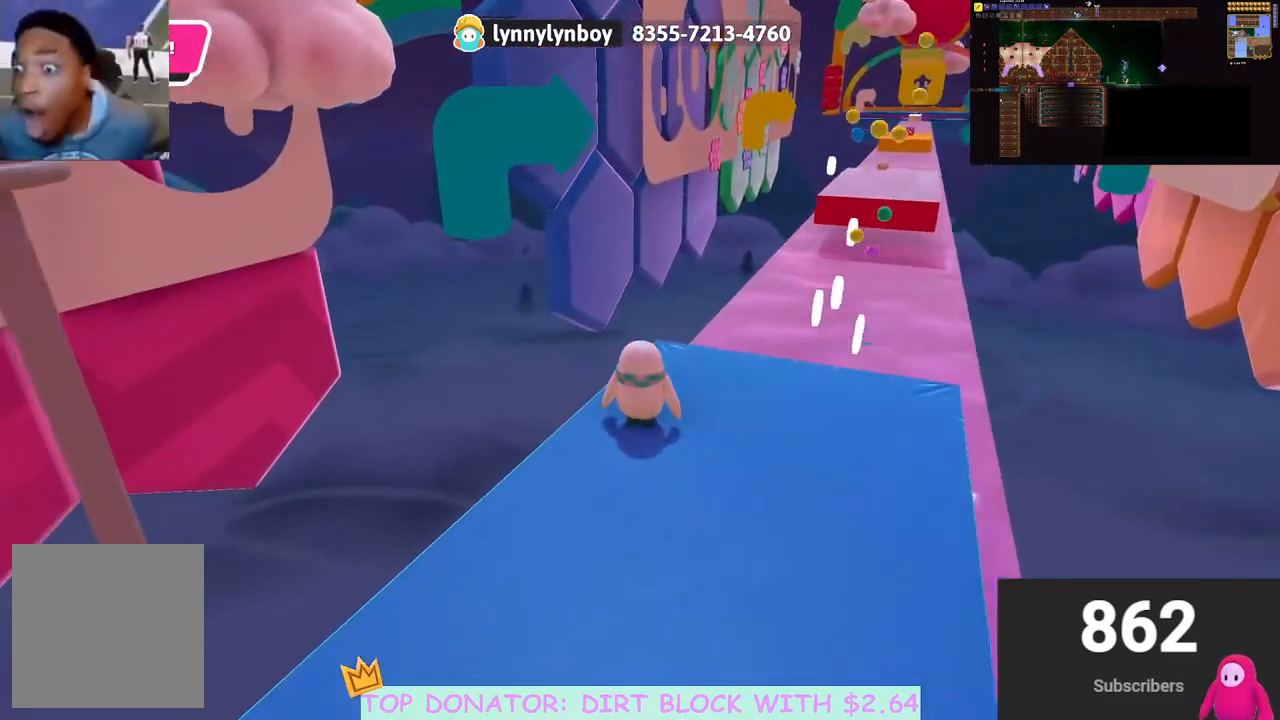
{"buttons": [], "left_stick": "down-right", "right_stick": "center", "events": [[33, "left_stick", "up-right"], [133, "right_stick", "center"], [183, "left_stick", "right"], [200, "right_stick", "up-right"], [283, "right_stick", "center"], [333, "left_stick", "down-right"]]}
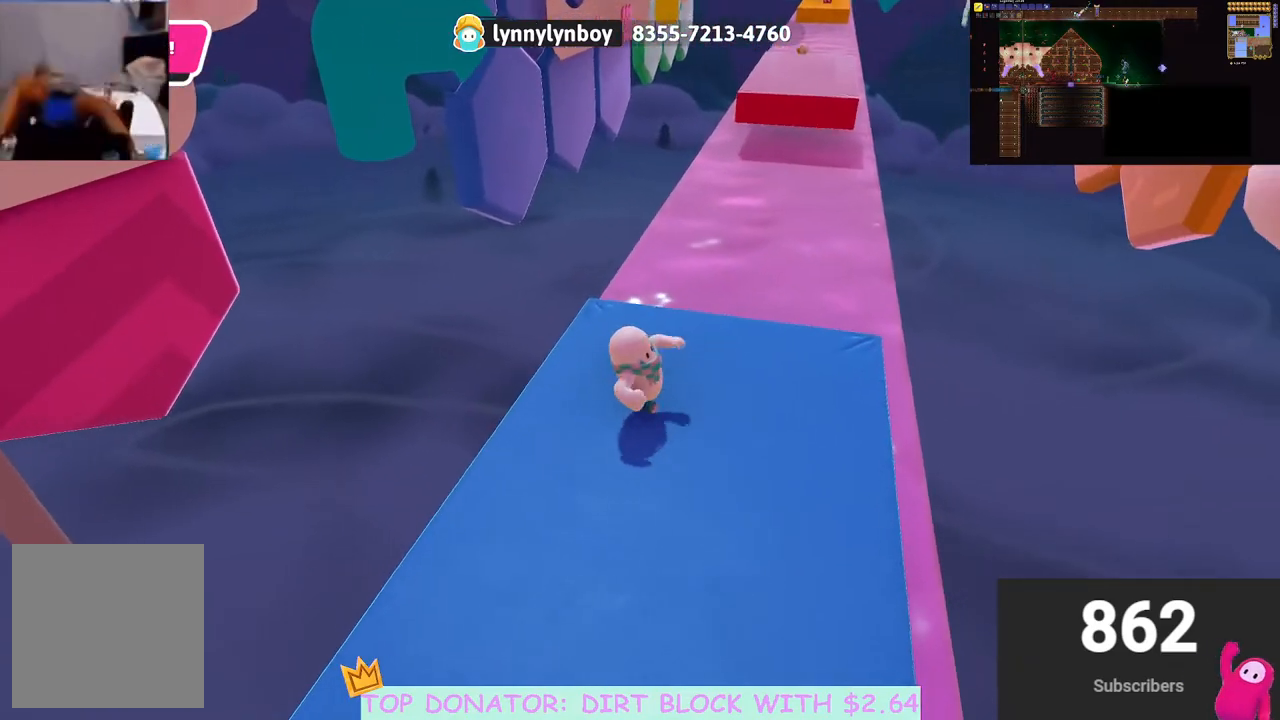
{"buttons": [], "left_stick": "center", "right_stick": "center", "events": [[150, "left_stick", "up-right"], [267, "left_stick", "center"], [317, "right_stick", "down-left"], [483, "right_stick", "center"]]}
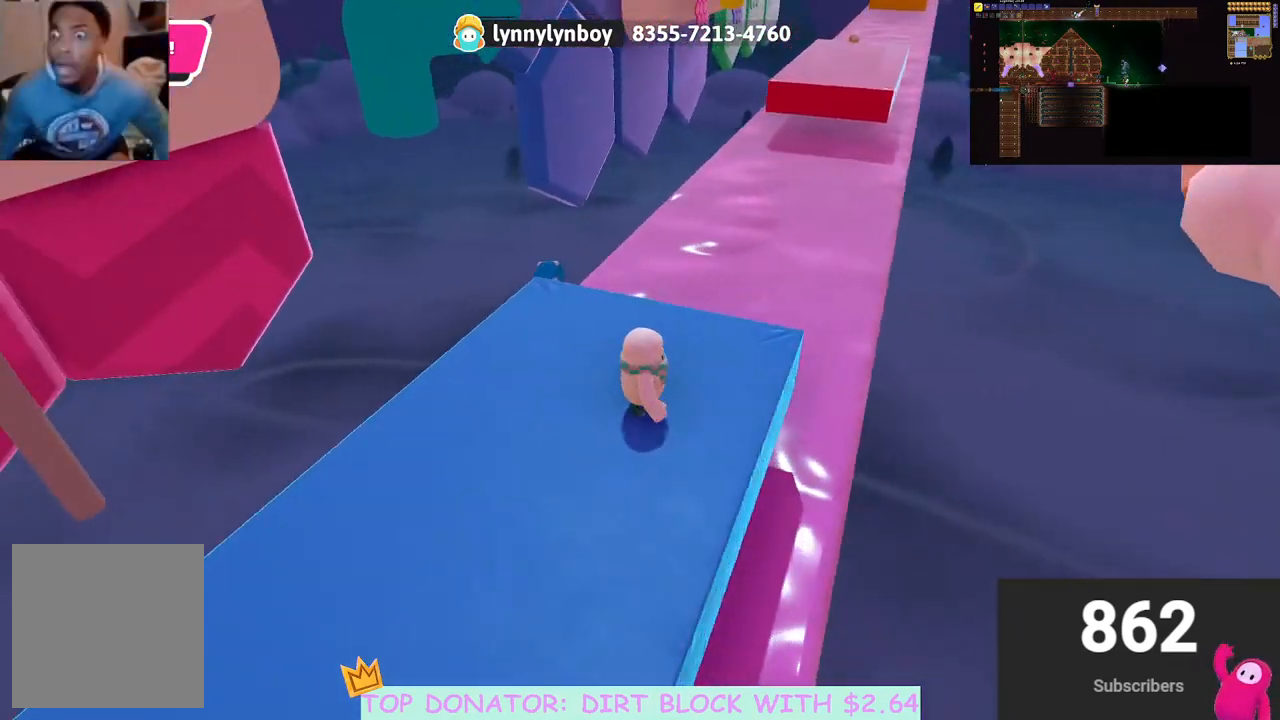
{"buttons": [], "left_stick": "center", "right_stick": "down-left", "events": [[200, "left_stick", "right"], [417, "right_stick", "down-left"], [450, "left_stick", "center"]]}
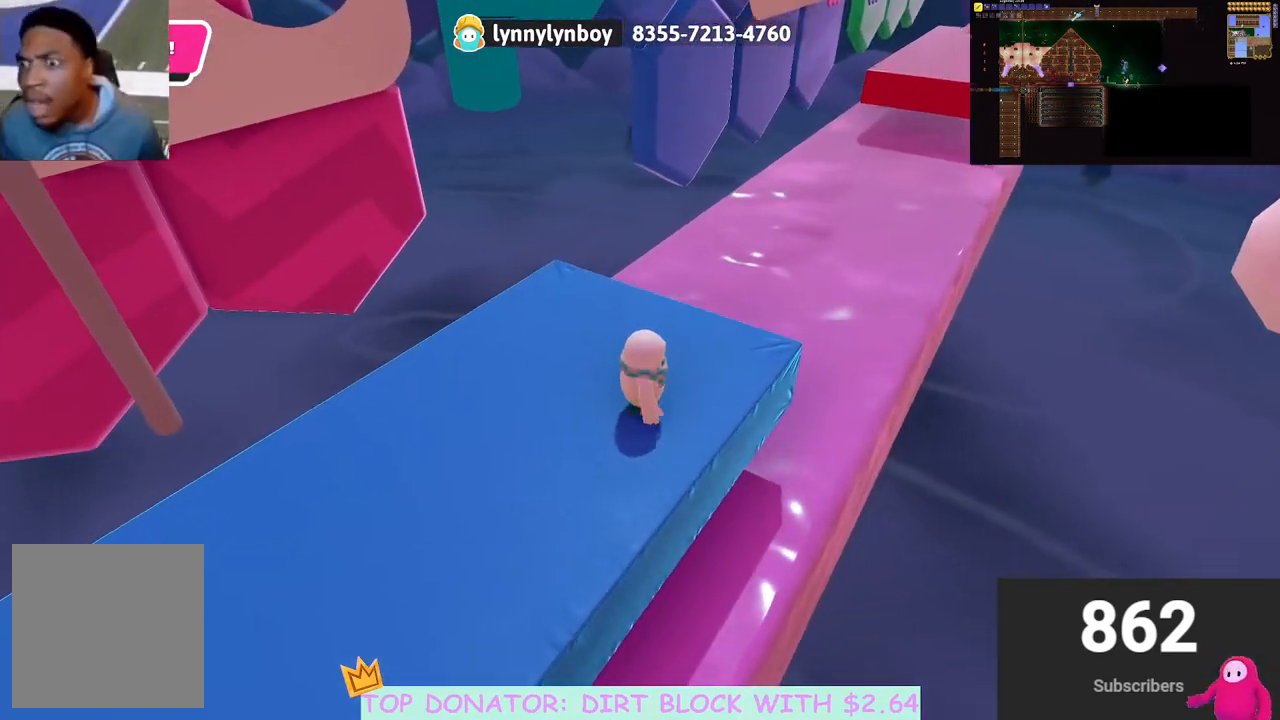
{"buttons": [], "left_stick": "center", "right_stick": "center", "events": [[150, "right_stick", "center"]]}
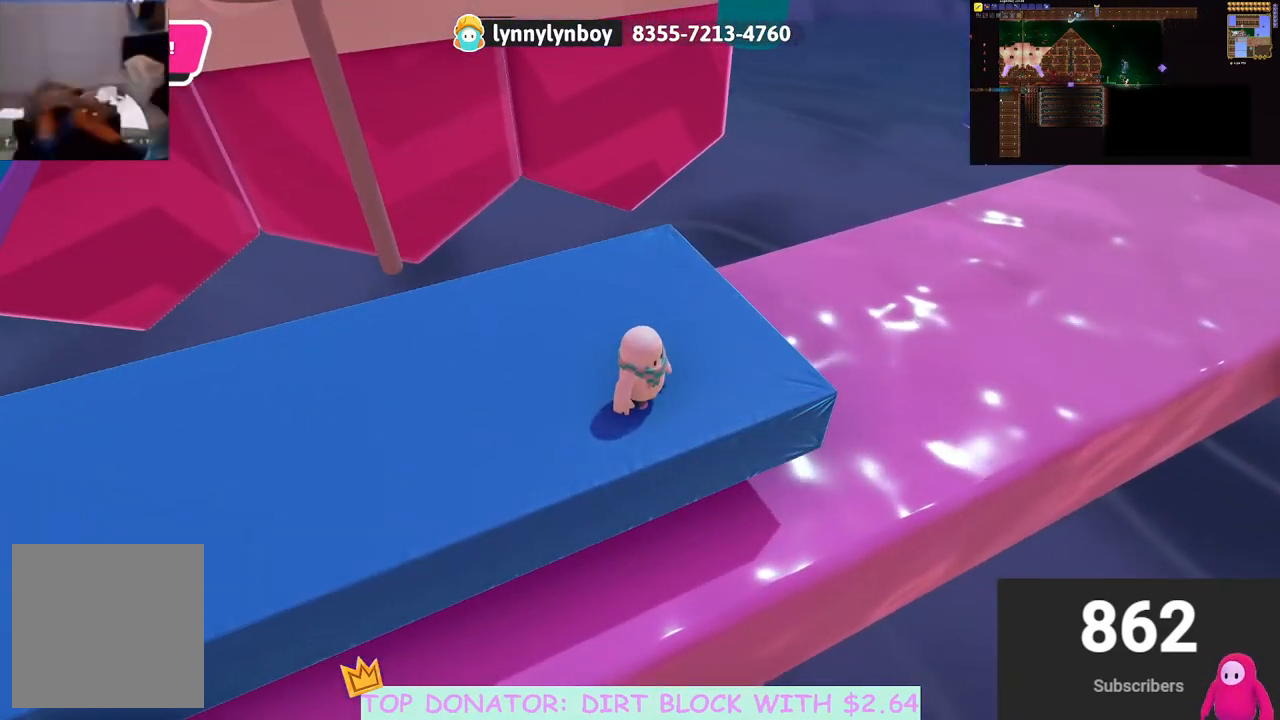
{"buttons": [], "left_stick": "center", "right_stick": "center", "events": []}
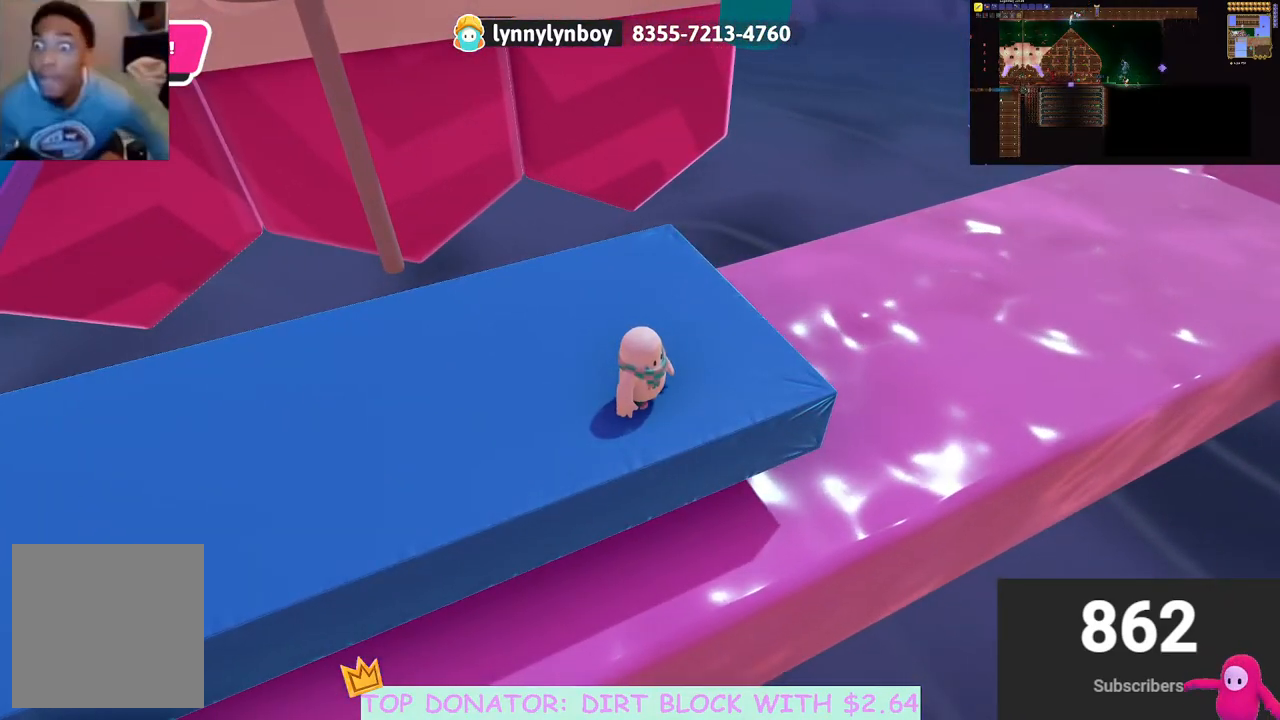
{"buttons": [], "left_stick": "right", "right_stick": "down-right", "events": [[383, "left_stick", "right"], [483, "right_stick", "down-right"]]}
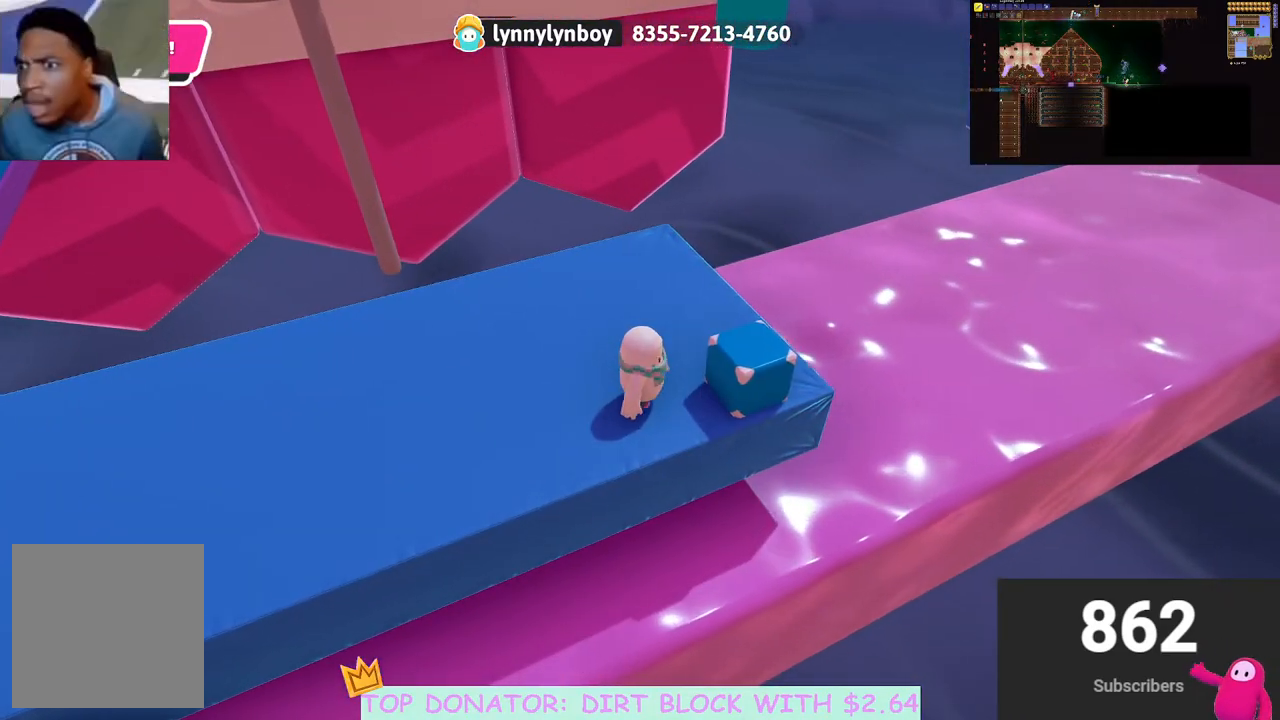
{"buttons": ["R2"], "left_stick": "up", "right_stick": "center", "events": [[133, "R2", "down"], [133, "right_stick", "center"], [200, "left_stick", "center"], [417, "left_stick", "up"]]}
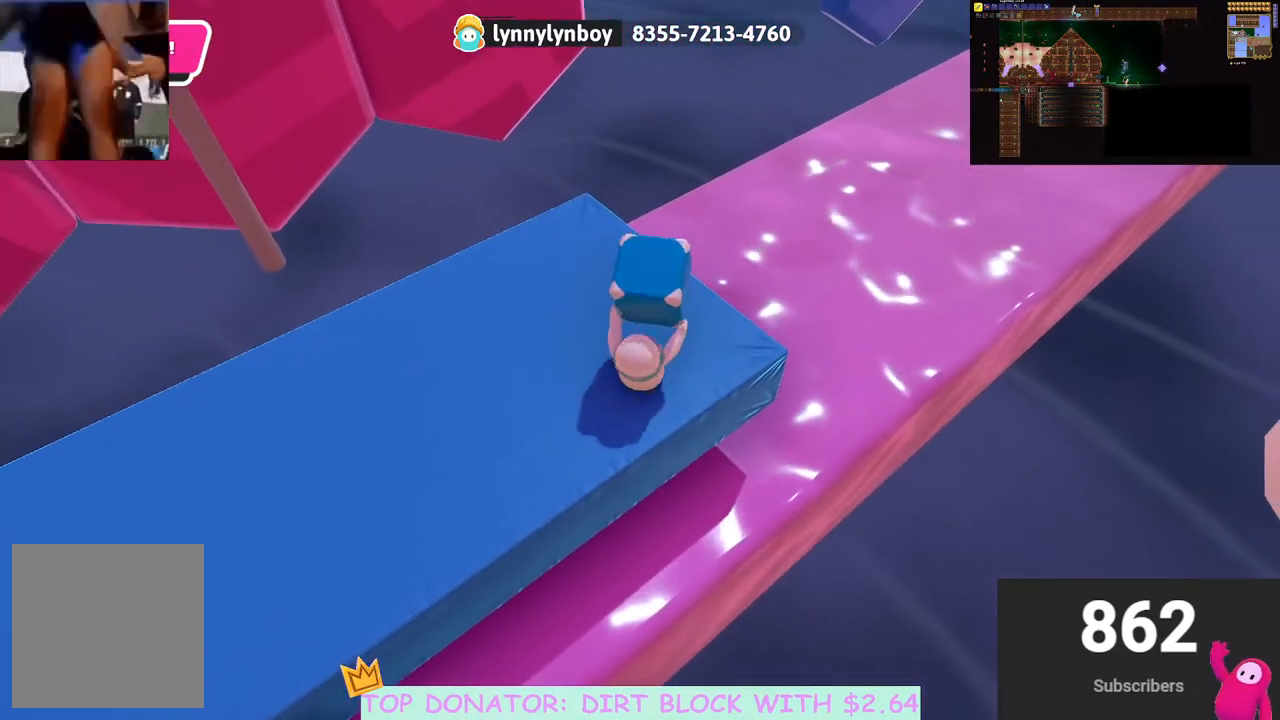
{"buttons": ["R2"], "left_stick": "center", "right_stick": "center", "events": [[17, "left_stick", "center"], [283, "left_stick", "right"], [283, "right_stick", "down-right"], [333, "left_stick", "center"], [500, "right_stick", "center"]]}
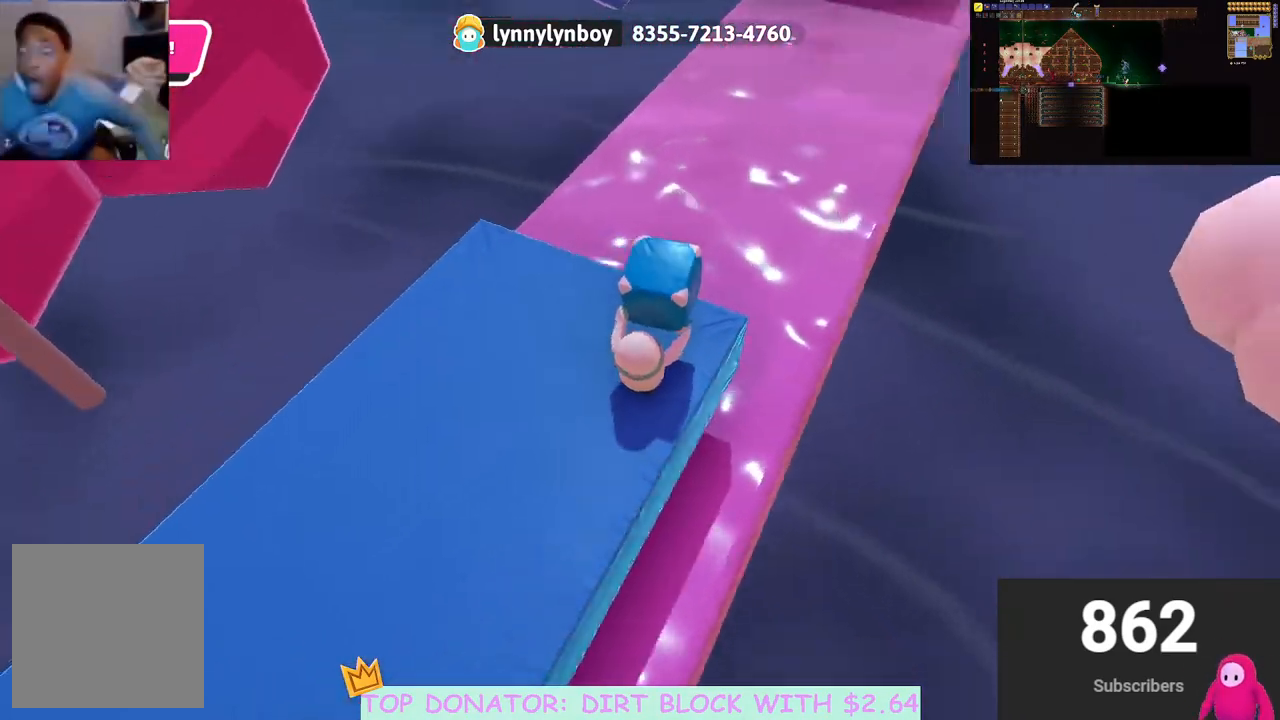
{"buttons": [], "left_stick": "down", "right_stick": "center", "events": [[167, "R2", "up"], [283, "left_stick", "down"], [433, "right_stick", "up"], [483, "right_stick", "center"]]}
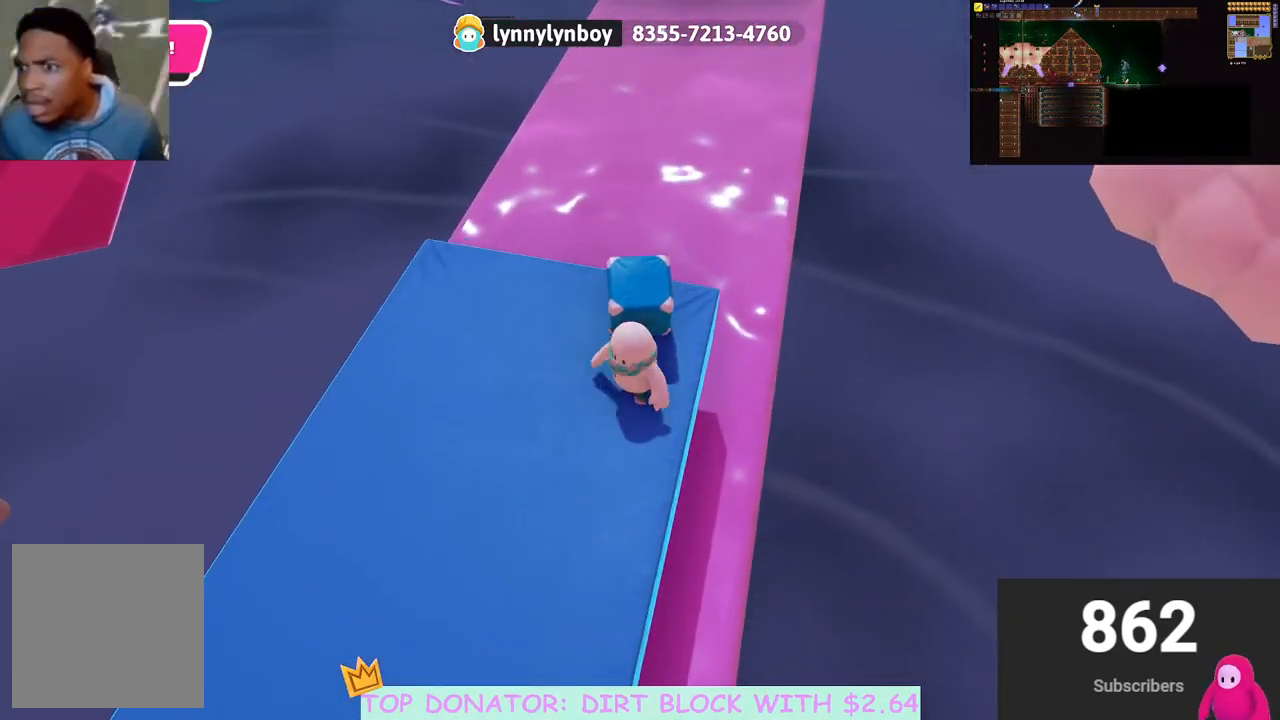
{"buttons": [], "left_stick": "up", "right_stick": "center", "events": [[250, "left_stick", "right"], [267, "right_stick", "down"], [317, "left_stick", "up"], [383, "right_stick", "center"]]}
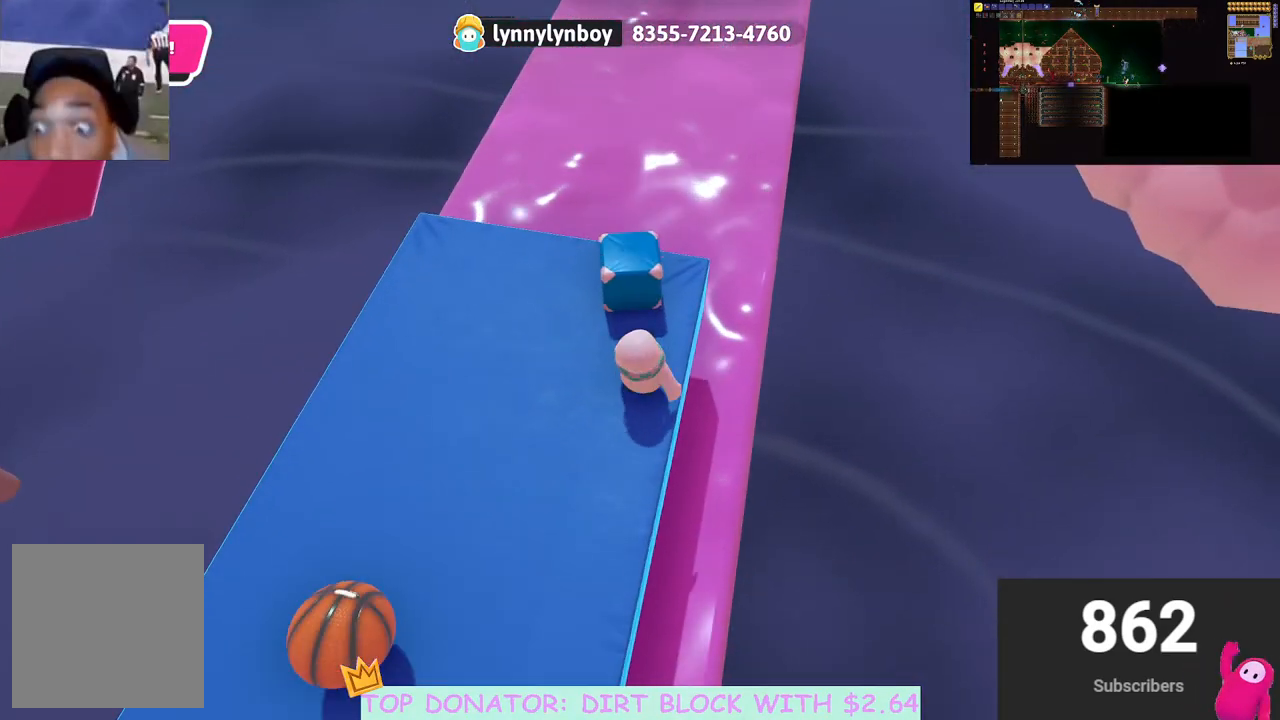
{"buttons": ["A", "R2"], "left_stick": "up", "right_stick": "center", "events": [[233, "A", "down"], [233, "R2", "down"], [283, "X", "down"], [500, "X", "up"]]}
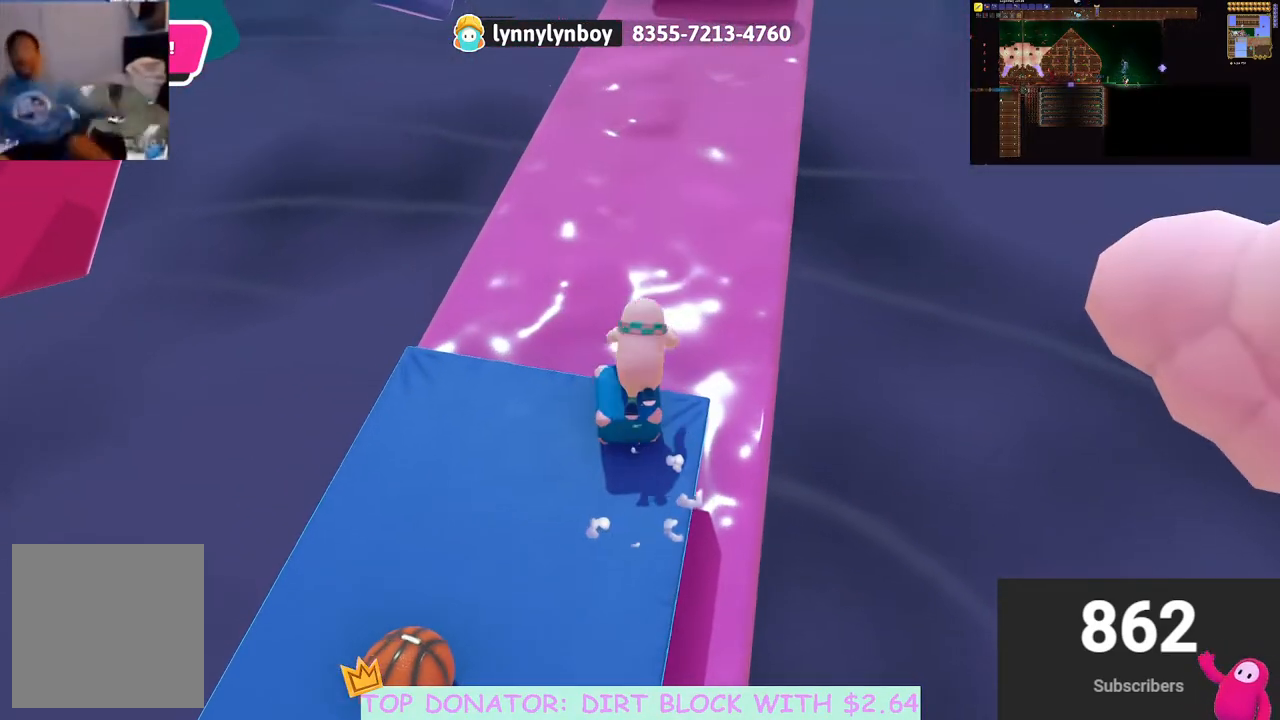
{"buttons": [], "left_stick": "up-right", "right_stick": "down", "events": [[17, "A", "up"], [50, "R2", "up"], [333, "left_stick", "up-right"], [383, "right_stick", "down"]]}
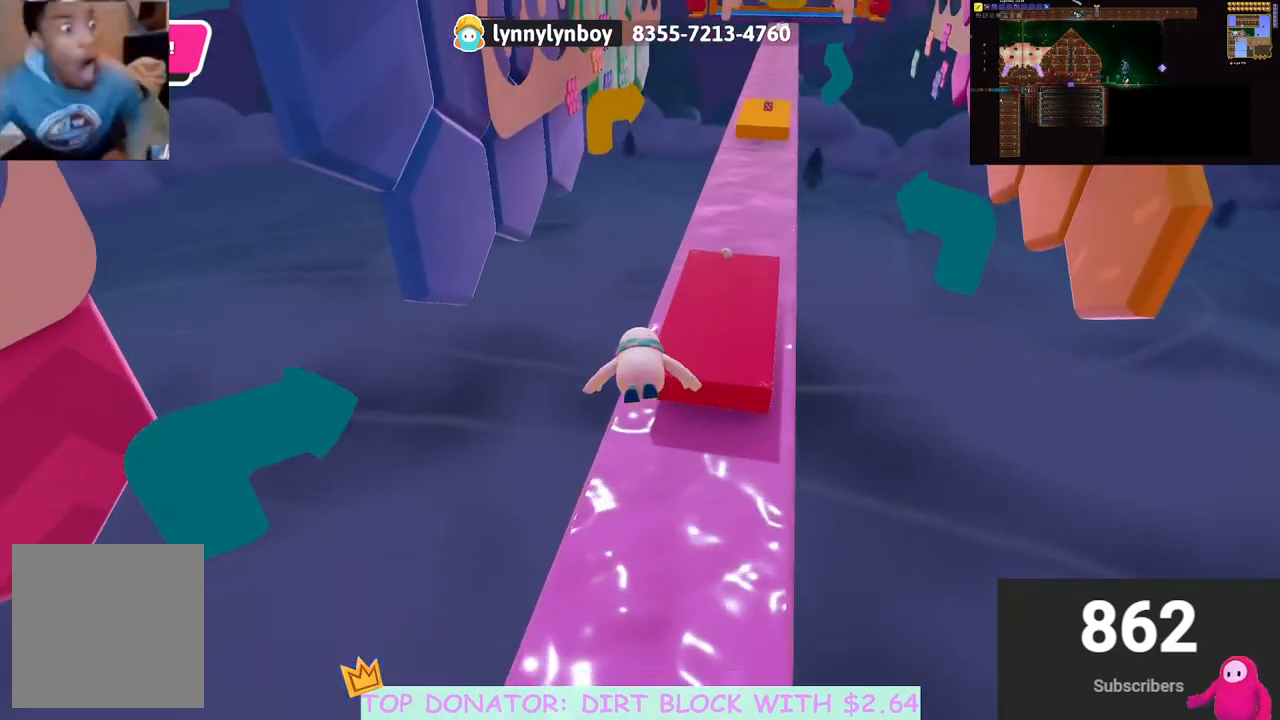
{"buttons": [], "left_stick": "up-right", "right_stick": "center", "events": [[83, "right_stick", "right"], [133, "right_stick", "center"]]}